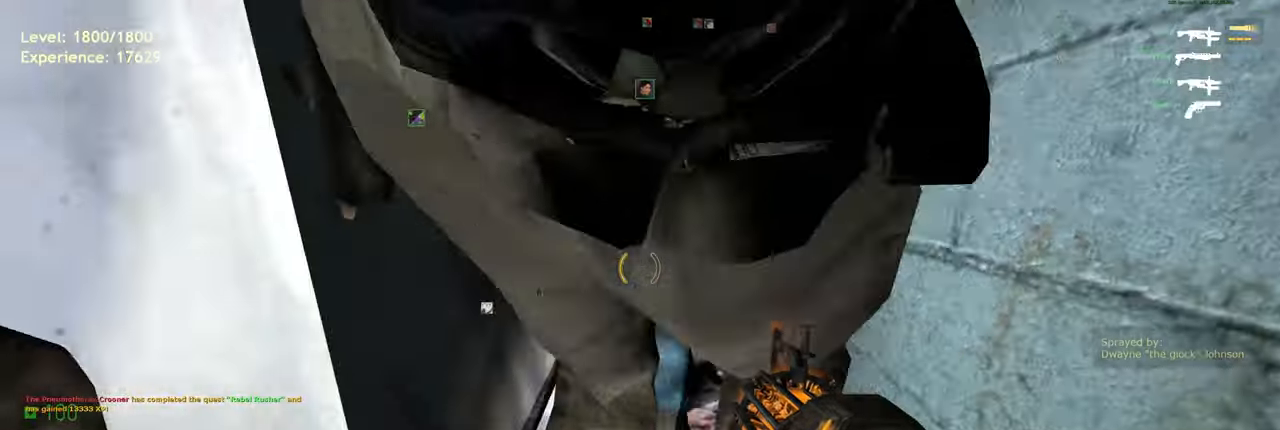
Gameplay with keyboard and mouse; each line is a JSON object with the keys and mouse buttons held at the frame after it. "events" lists presses ("down") and releases ("up") of "a", "ctrl", "d", "e", "f", "q", "r", "s", "shift", "space", "tab", "w", "mouse_left", "mouse_wheel", "mouse_right", "mouse_mb4" and "mouse_mb5" between this image and that frame as [ms after this image, input, new state], when the widget could be followed in between. "mouse_left", "mouse_wheel", "mouse_right", "mouse_mb4", "mouse_mb5" = the "left", "wheel", "right", "mb4", "mb5" buttons of the "mouse" list. No other keys are recorded. "wheel" means that the mouse wheel is clicked or scrolled. Mouse movement is not recorded.
{"keys": ["w"], "mouse": [], "events": [[40, "w", "down"], [60, "d", "up"], [320, "a", "down"], [440, "a", "up"]]}
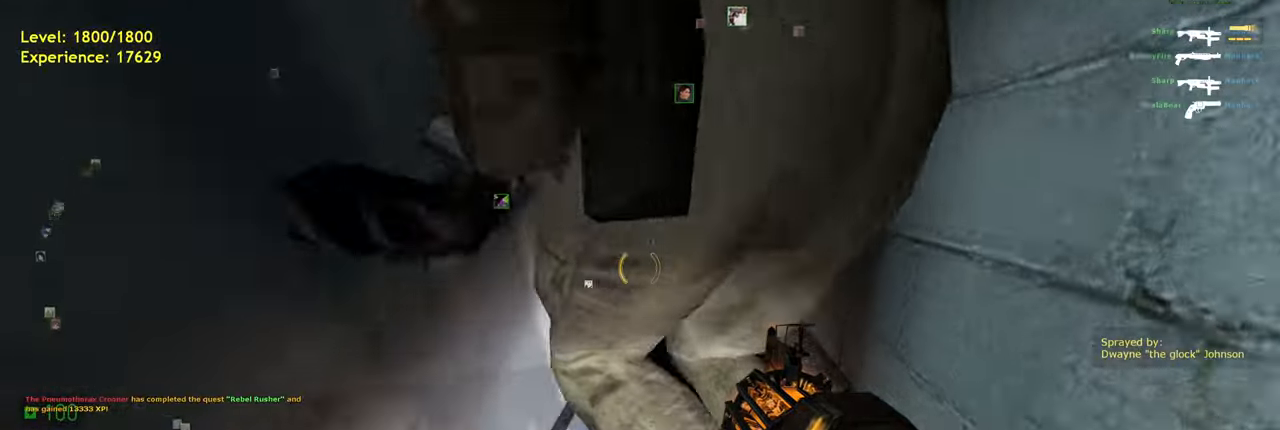
{"keys": ["w"], "mouse": [], "events": []}
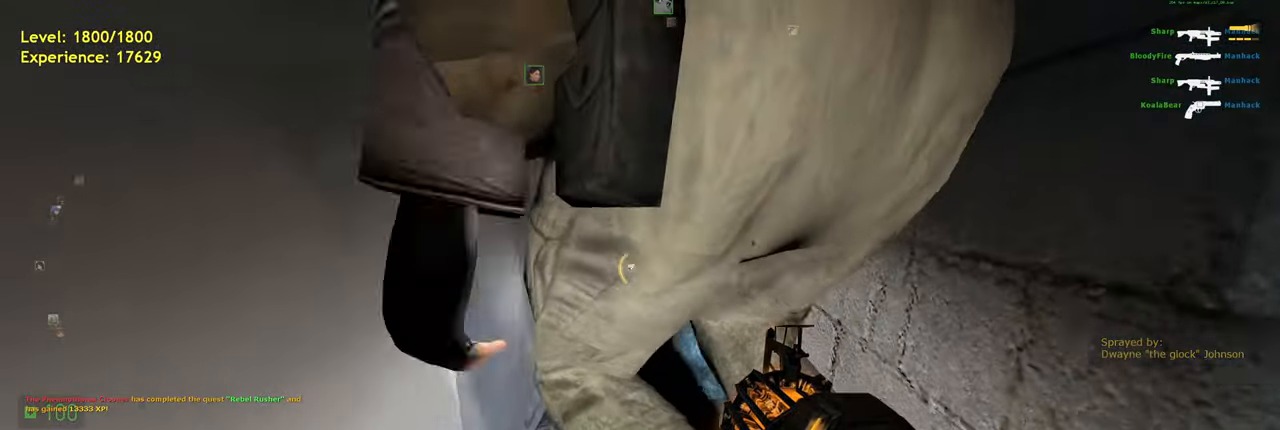
{"keys": ["d", "w"], "mouse": [], "events": [[440, "d", "down"]]}
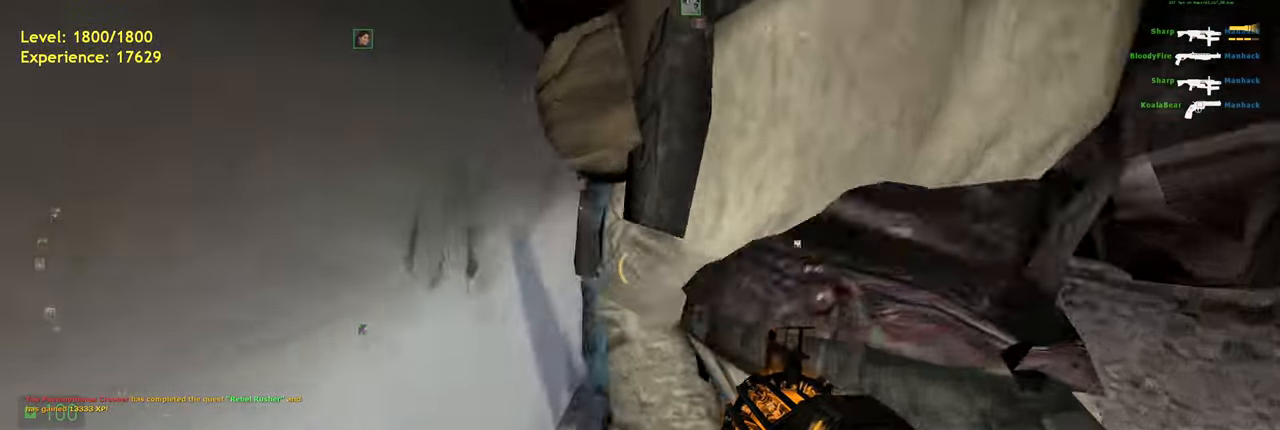
{"keys": ["d", "w"], "mouse": [], "events": [[140, "d", "up"], [240, "d", "down"]]}
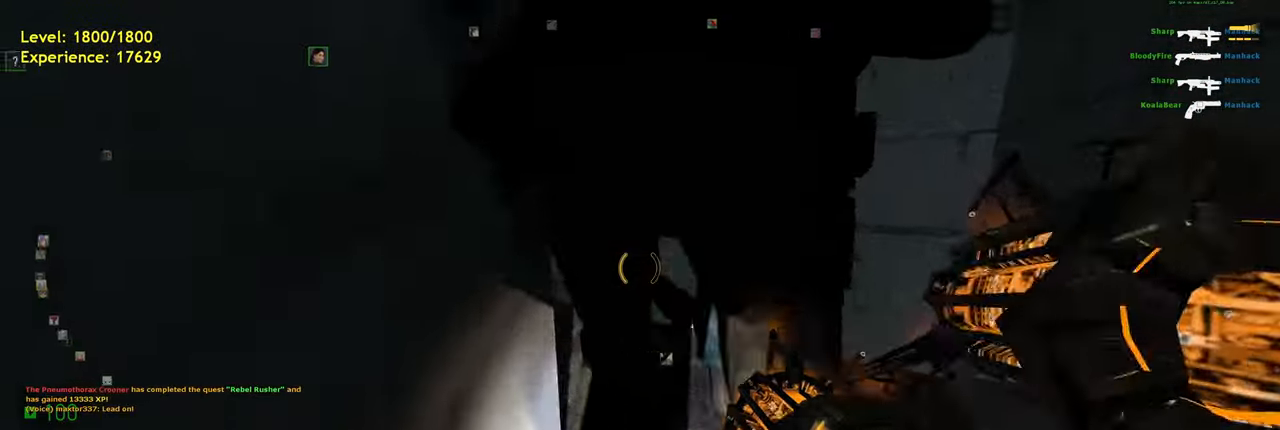
{"keys": ["d", "w"], "mouse": [], "events": [[40, "mouse_wheel", "down"], [180, "mouse_wheel", "up"]]}
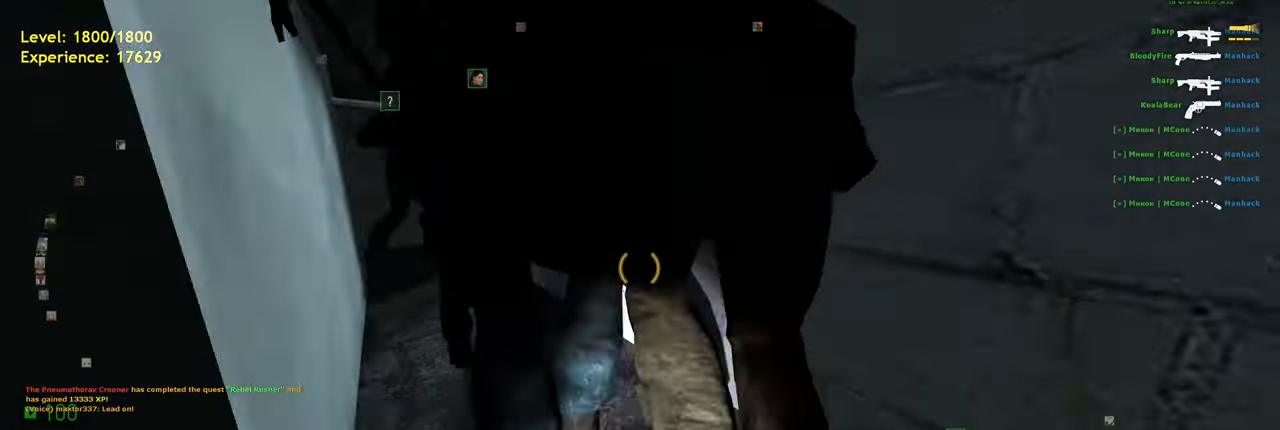
{"keys": ["a", "w"], "mouse": [], "events": [[140, "d", "up"], [380, "a", "down"]]}
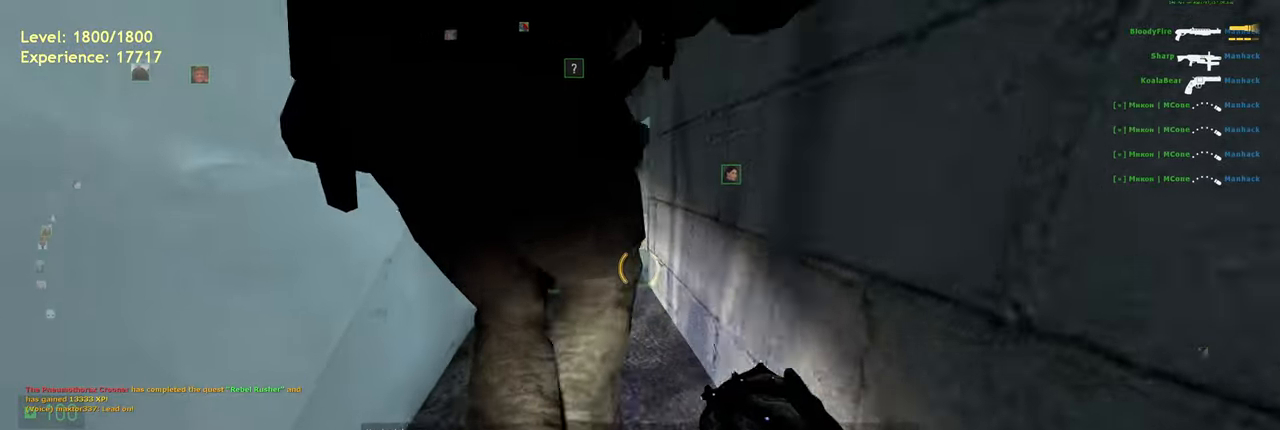
{"keys": ["a", "w"], "mouse": [], "events": [[60, "a", "up"], [340, "mouse_wheel", "down"], [420, "a", "down"], [460, "mouse_wheel", "up"]]}
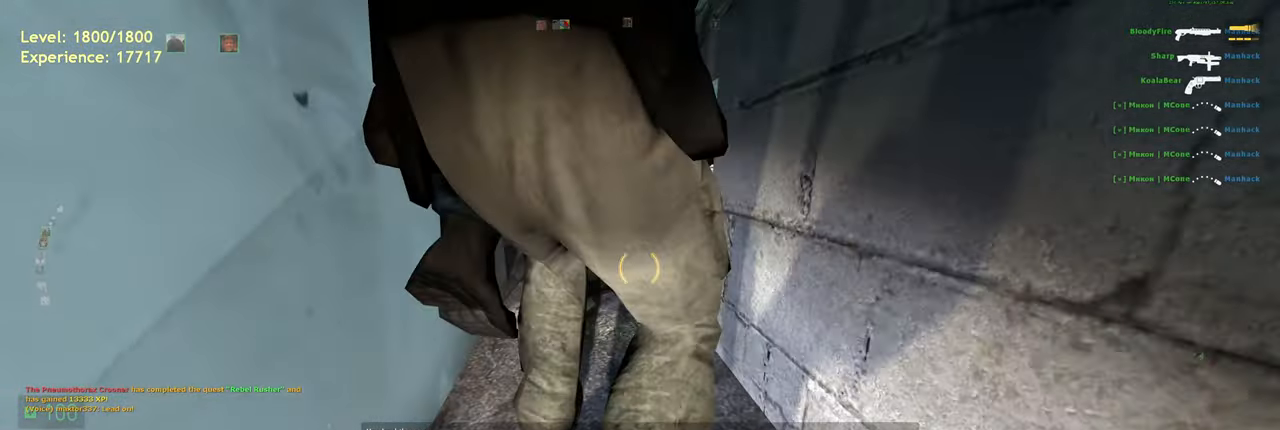
{"keys": ["a", "w"], "mouse": [], "events": [[60, "a", "up"], [380, "a", "down"]]}
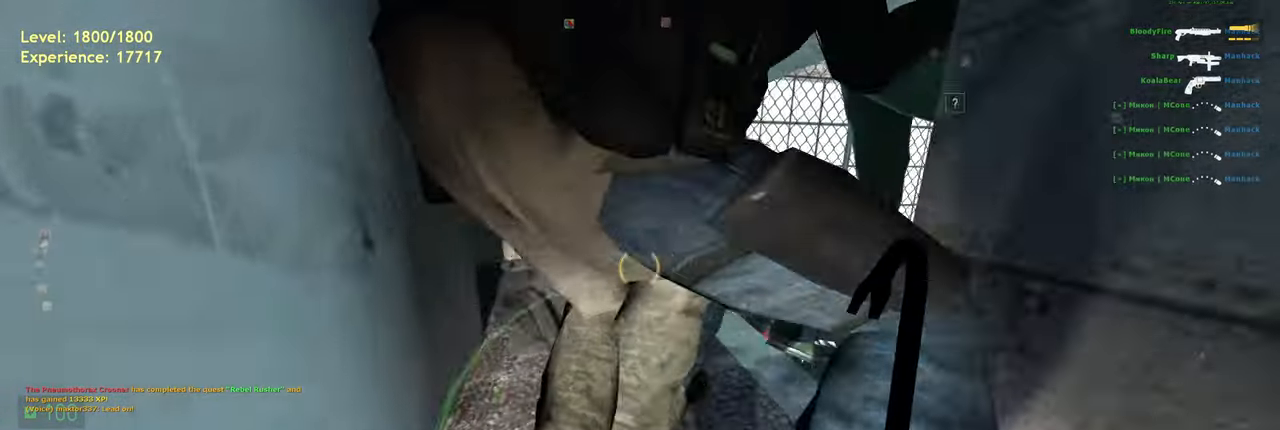
{"keys": ["a", "w"], "mouse": [], "events": [[40, "a", "up"], [240, "a", "down"]]}
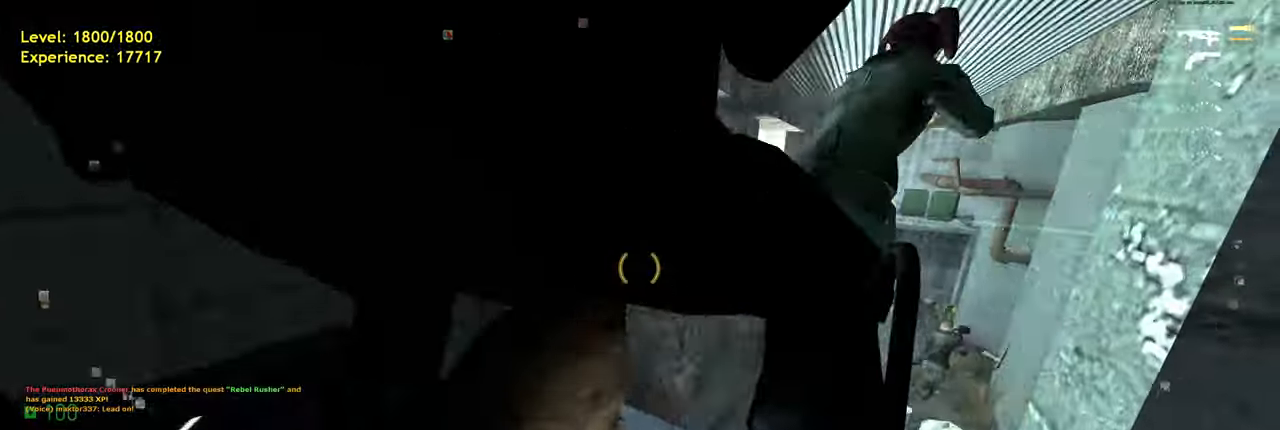
{"keys": ["w"], "mouse": [], "events": [[40, "a", "up"], [280, "d", "down"], [400, "d", "up"]]}
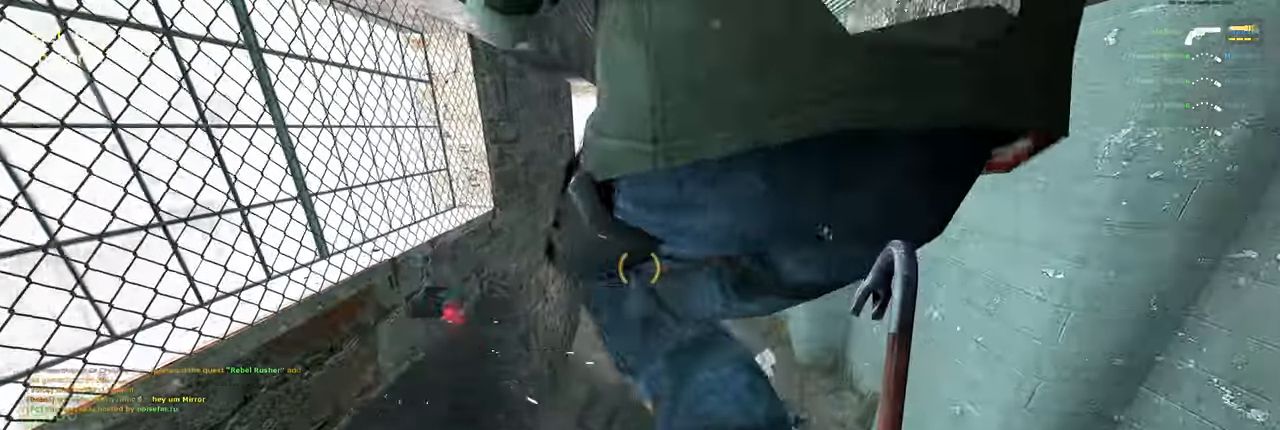
{"keys": ["d", "w"], "mouse": [], "events": [[460, "d", "down"]]}
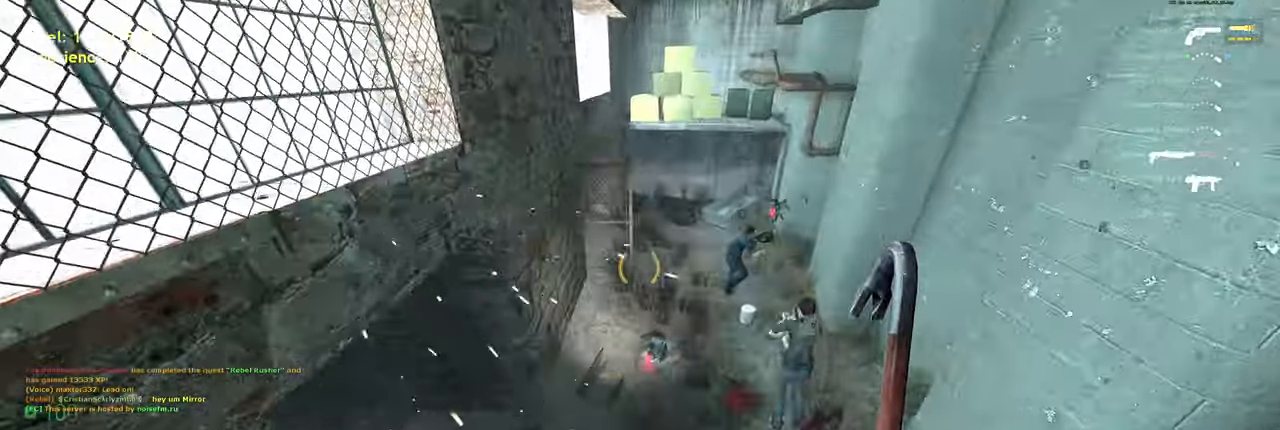
{"keys": ["w"], "mouse": [], "events": [[60, "d", "up"]]}
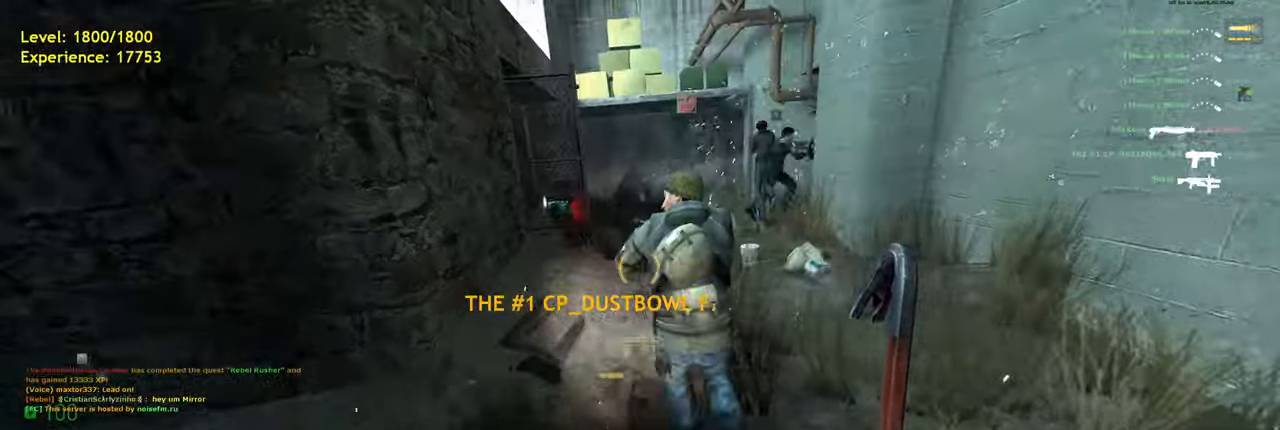
{"keys": [], "mouse": ["left"], "events": [[180, "shift", "down"], [300, "shift", "up"], [400, "mouse_left", "down"], [440, "w", "up"]]}
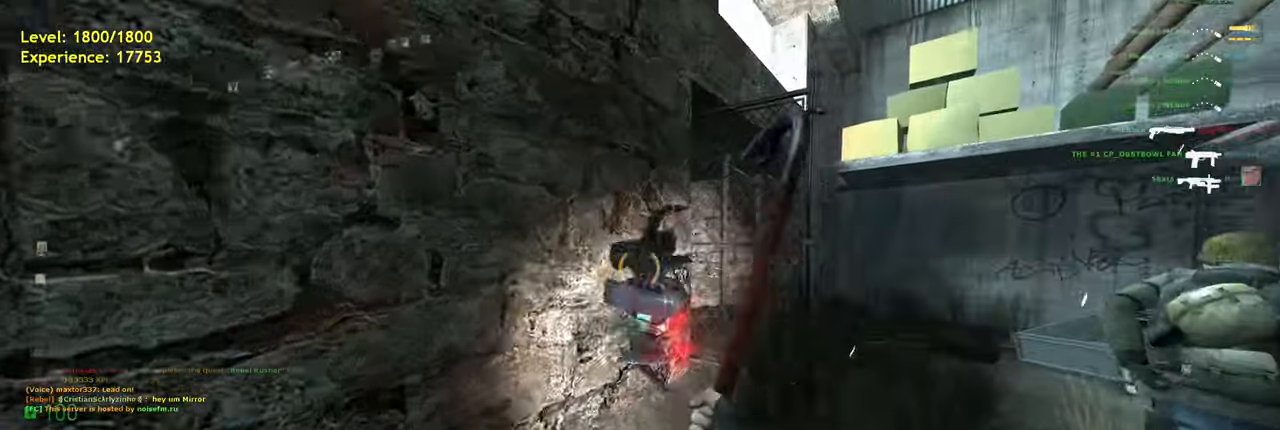
{"keys": [], "mouse": [], "events": [[40, "mouse_left", "up"], [320, "d", "down"], [380, "d", "up"]]}
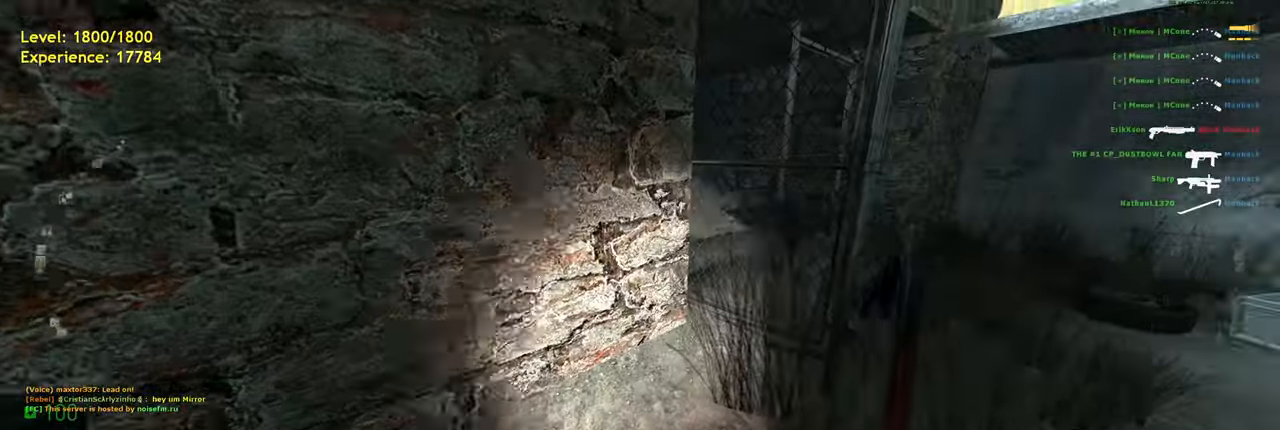
{"keys": ["shift", "w"], "mouse": [], "events": [[20, "w", "down"], [180, "d", "down"], [280, "d", "up"], [420, "shift", "down"]]}
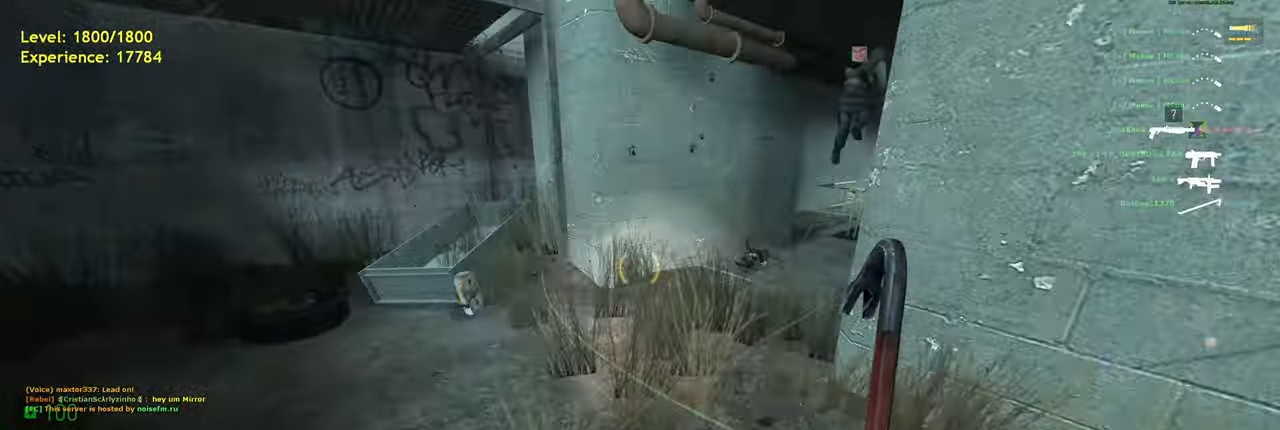
{"keys": ["d"], "mouse": [], "events": [[200, "d", "down"], [280, "space", "down"], [320, "shift", "up"], [380, "w", "up"], [420, "space", "up"]]}
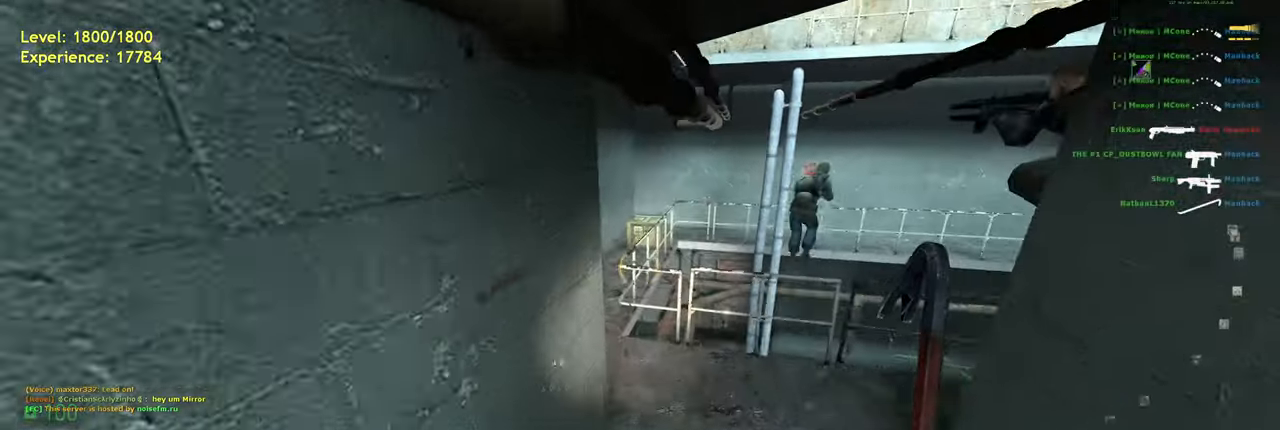
{"keys": ["shift", "w"], "mouse": [], "events": [[340, "w", "down"], [380, "d", "up"], [400, "shift", "down"]]}
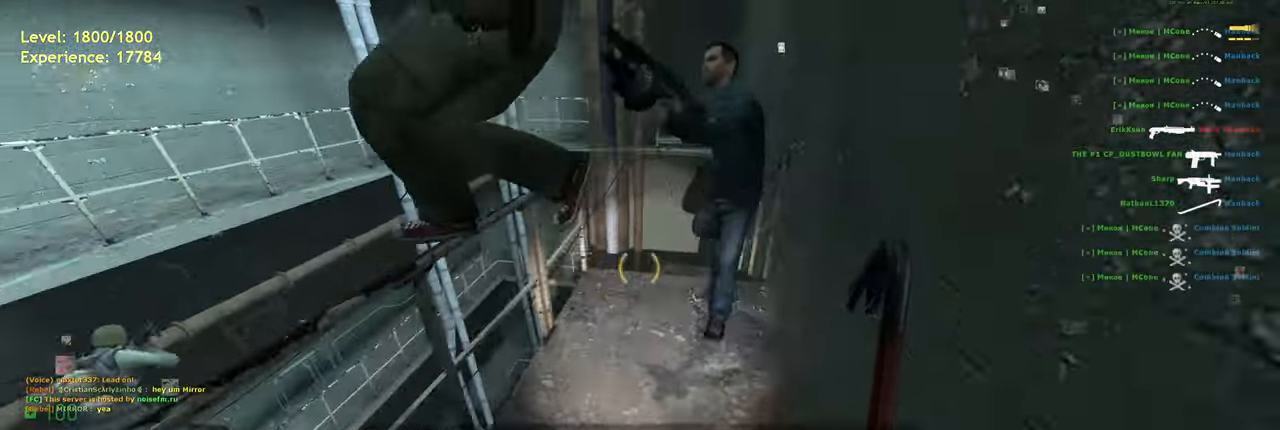
{"keys": ["w"], "mouse": [], "events": [[20, "d", "down"], [140, "d", "up"], [180, "shift", "up"]]}
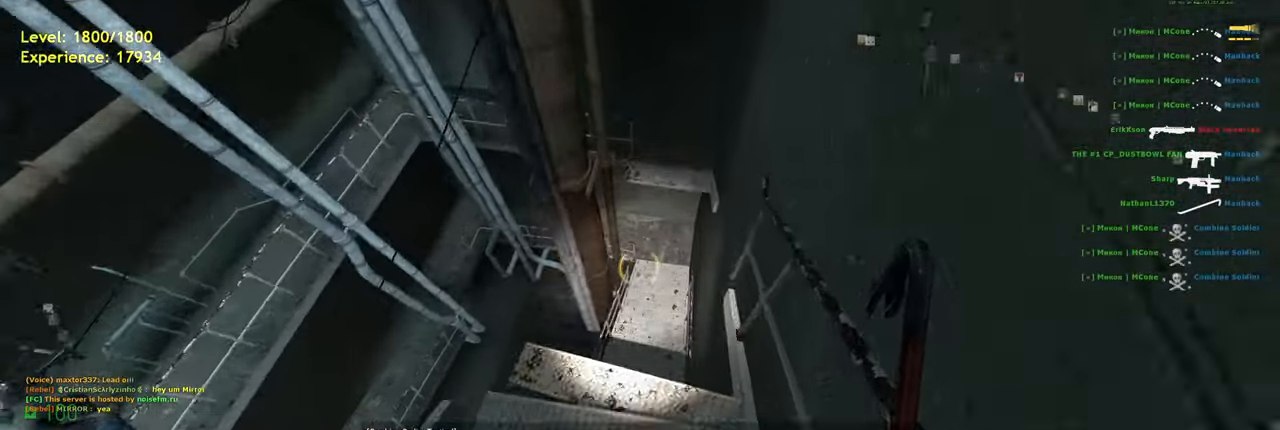
{"keys": ["s"], "mouse": [], "events": [[320, "w", "up"], [480, "s", "down"]]}
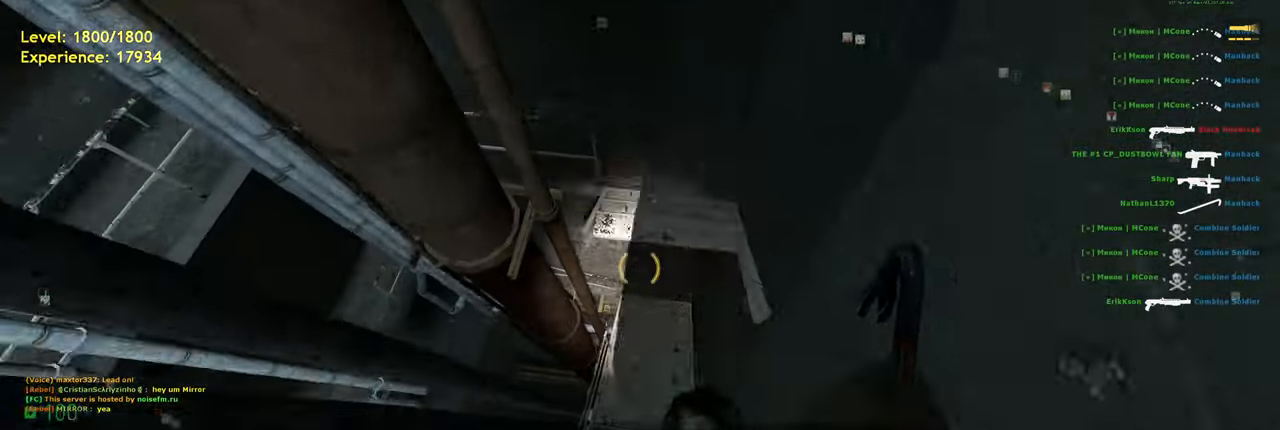
{"keys": ["d", "w"], "mouse": [], "events": [[40, "s", "up"], [320, "w", "down"], [480, "d", "down"]]}
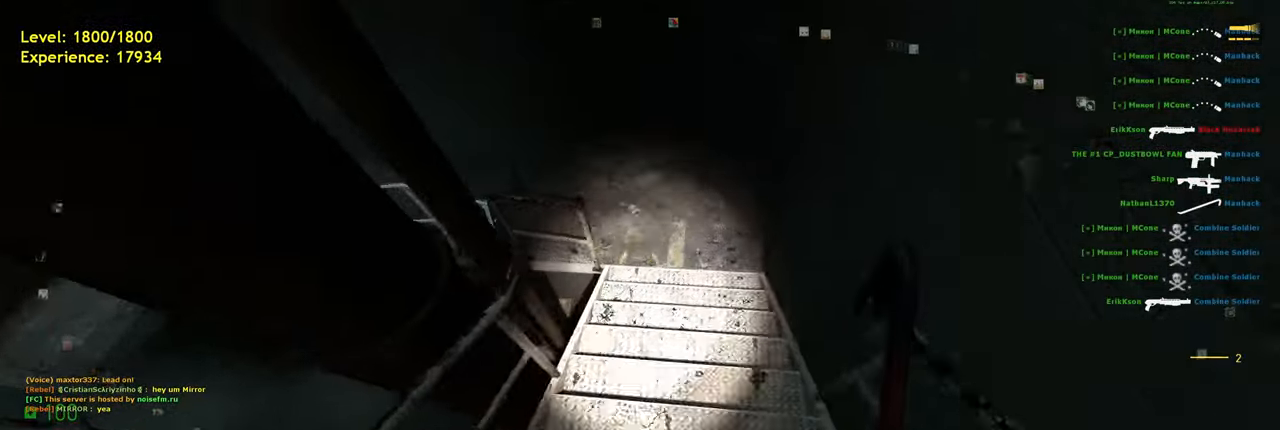
{"keys": ["w"], "mouse": [], "events": [[200, "d", "up"]]}
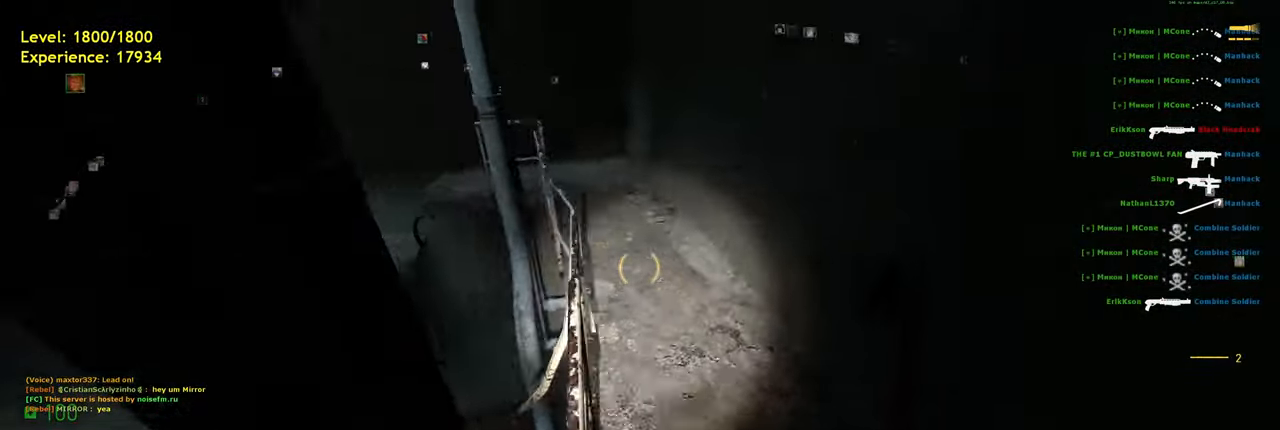
{"keys": ["shift", "w"], "mouse": [], "events": [[340, "d", "down"], [400, "shift", "down"], [440, "d", "up"]]}
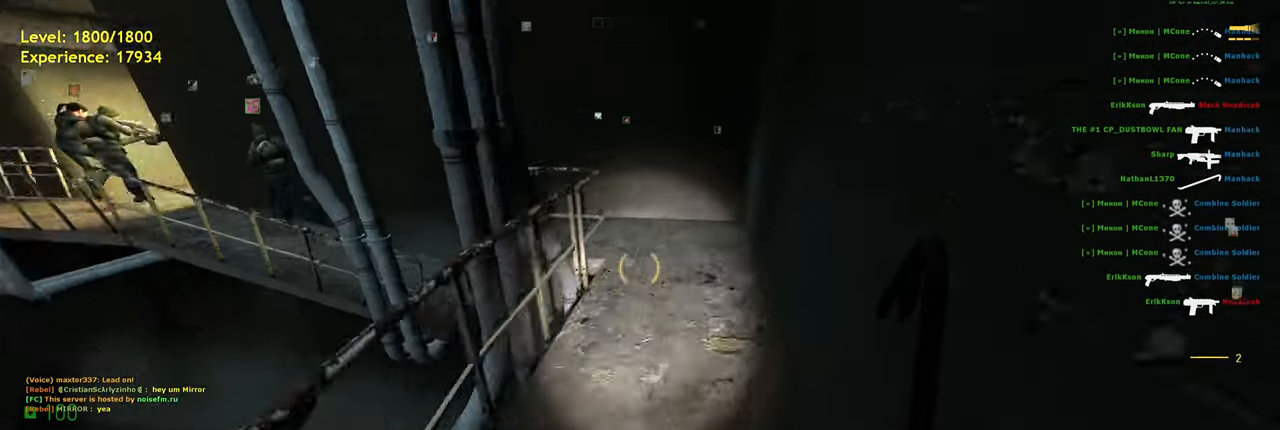
{"keys": [], "mouse": [], "events": [[60, "space", "down"], [140, "shift", "up"], [200, "d", "down"], [240, "space", "up"], [260, "w", "up"], [300, "d", "up"], [380, "a", "down"], [500, "a", "up"]]}
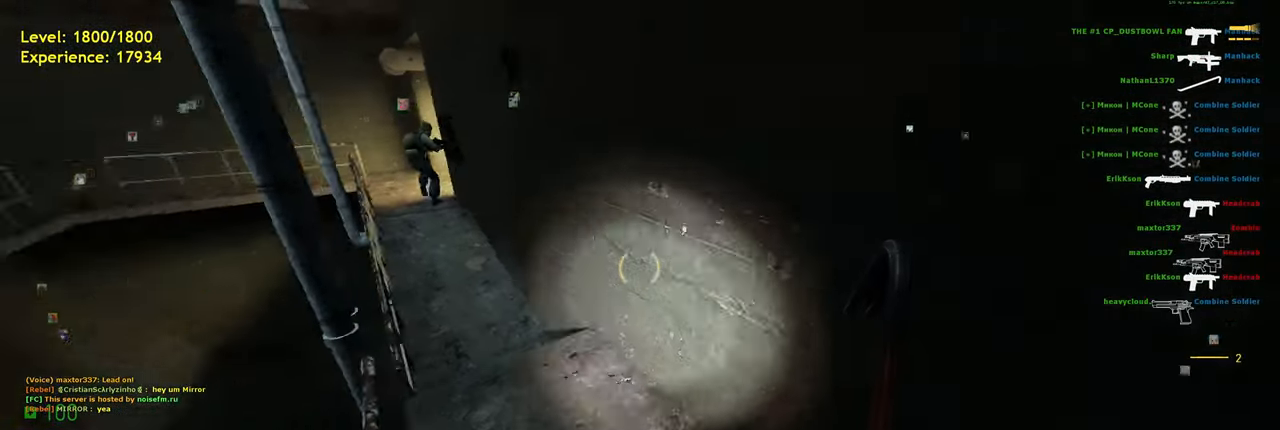
{"keys": [], "mouse": [], "events": [[40, "w", "down"], [120, "shift", "down"], [140, "d", "down"], [320, "space", "down"], [380, "shift", "up"], [440, "space", "up"], [440, "w", "up"], [500, "d", "up"]]}
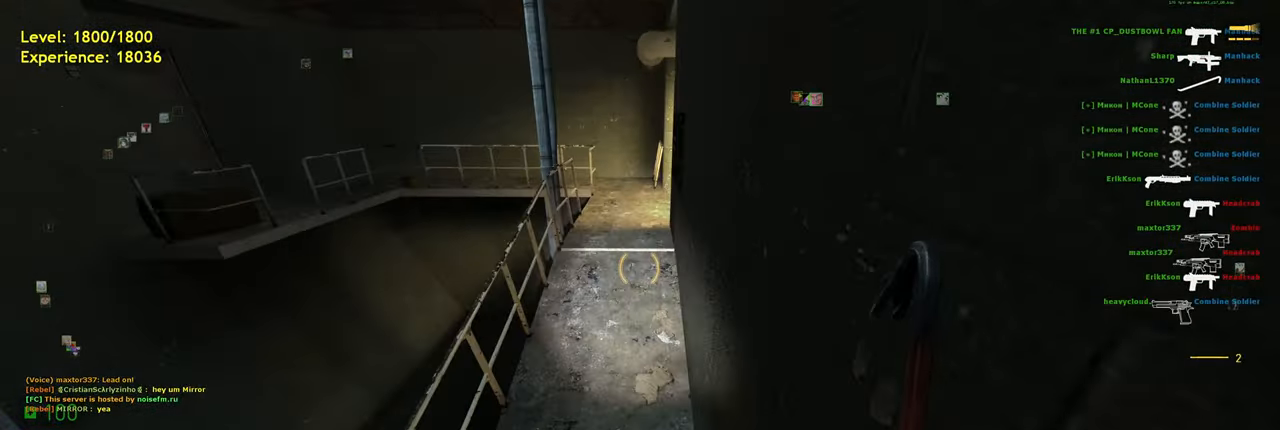
{"keys": ["w"], "mouse": [], "events": [[160, "a", "down"], [240, "w", "down"], [300, "a", "up"], [380, "d", "down"], [500, "d", "up"]]}
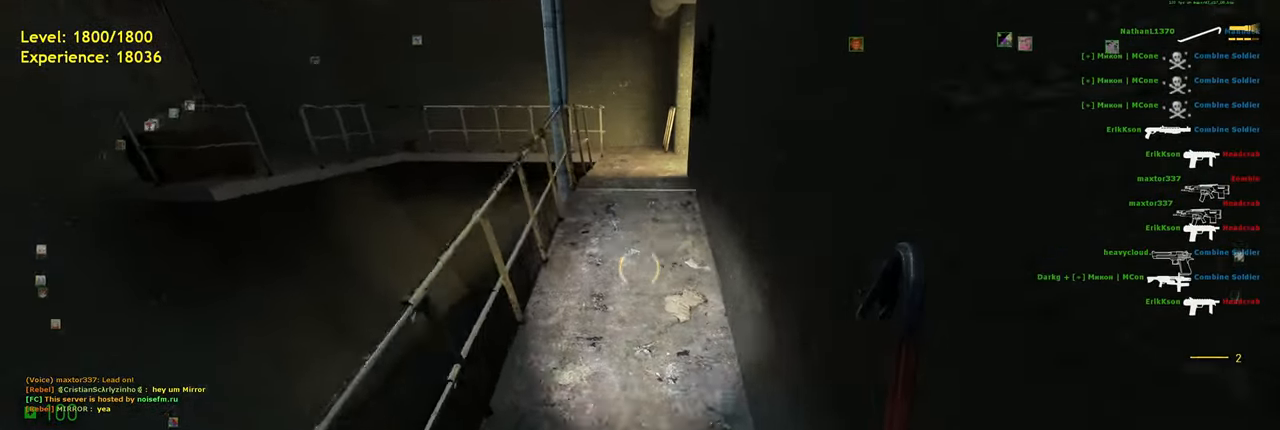
{"keys": ["shift", "w"], "mouse": [], "events": [[360, "shift", "down"]]}
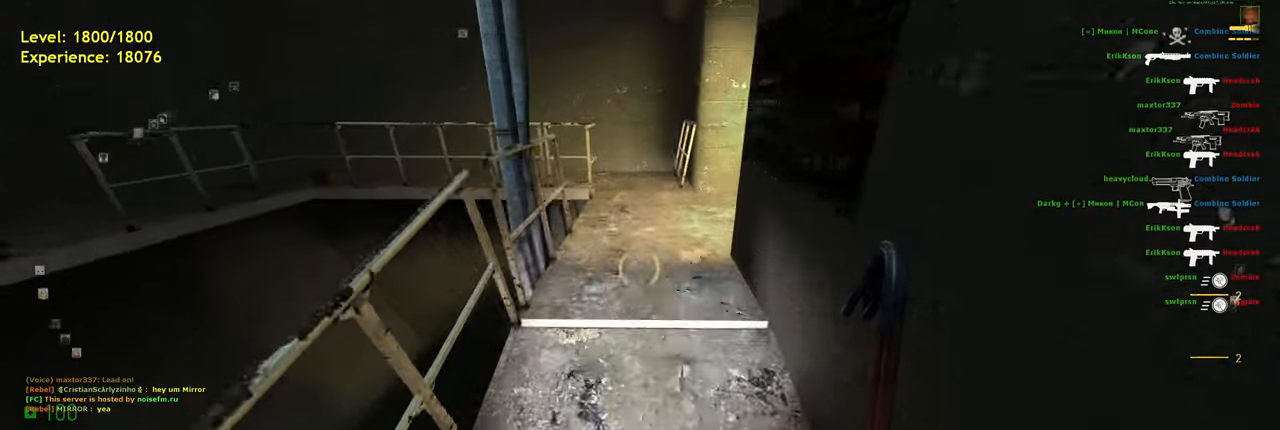
{"keys": ["d", "w"], "mouse": [], "events": [[80, "shift", "up"], [400, "d", "down"]]}
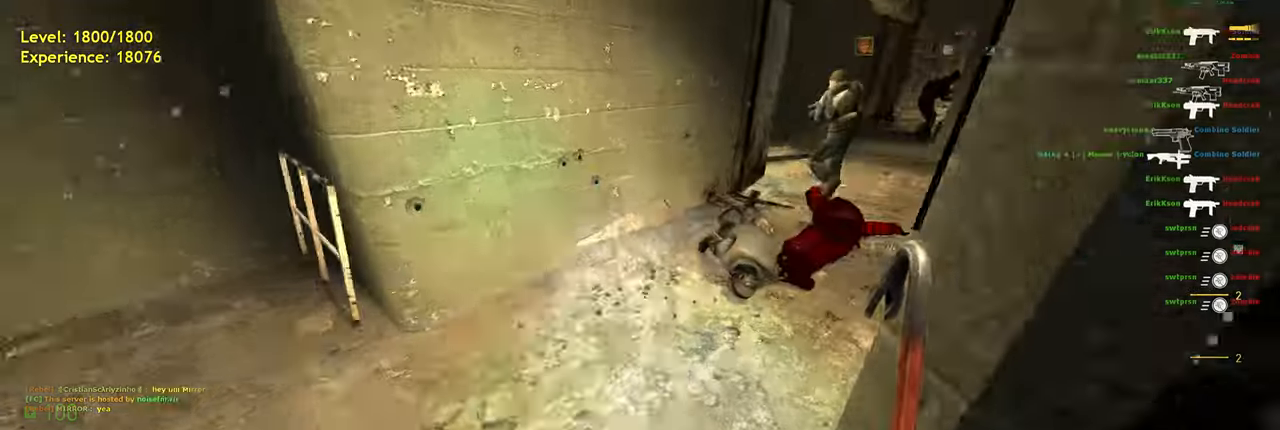
{"keys": ["w"], "mouse": [], "events": [[20, "d", "up"], [240, "d", "down"], [340, "d", "up"]]}
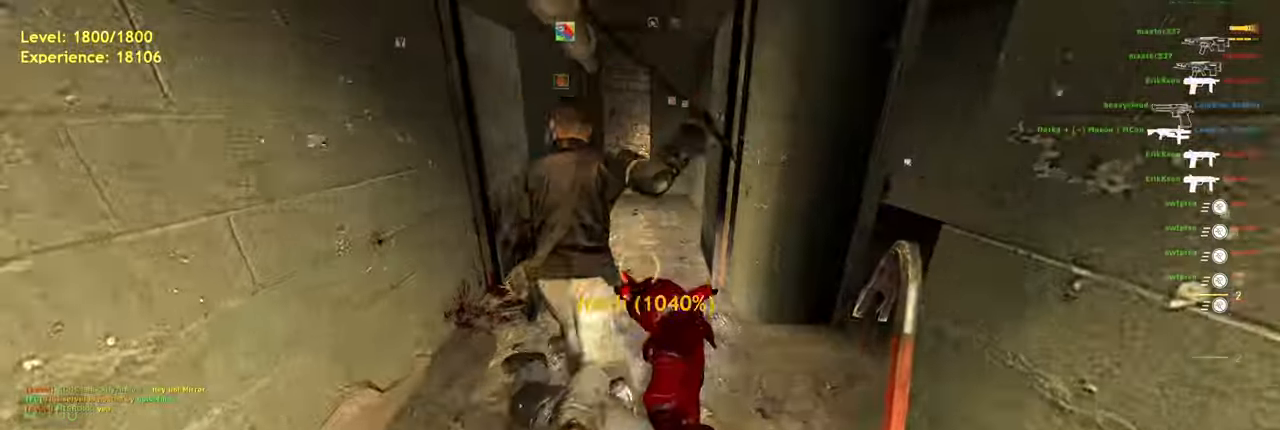
{"keys": ["shift", "space", "w"], "mouse": [], "events": [[220, "shift", "down"], [480, "space", "down"]]}